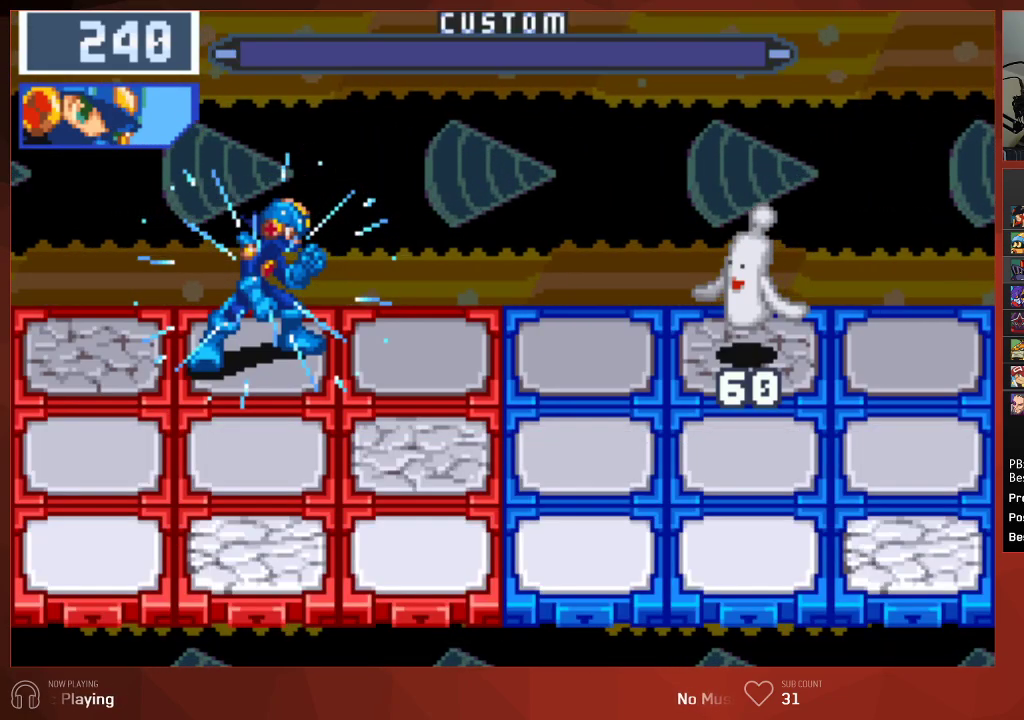
Gameplay with a controller (PlayStation layout); each line is a JSON object with the inputs held at the frame after it. "events" lists button and stick changes between this image and that frame as [ms after this image, input, new state], when the widget could be followed in between.
{"buttons": ["CROSS", "CIRCLE"], "left_stick": "center", "right_stick": "center", "events": [[33, "CROSS", "down"], [150, "CROSS", "up"], [233, "CROSS", "down"], [350, "CROSS", "up"], [417, "CROSS", "down"]]}
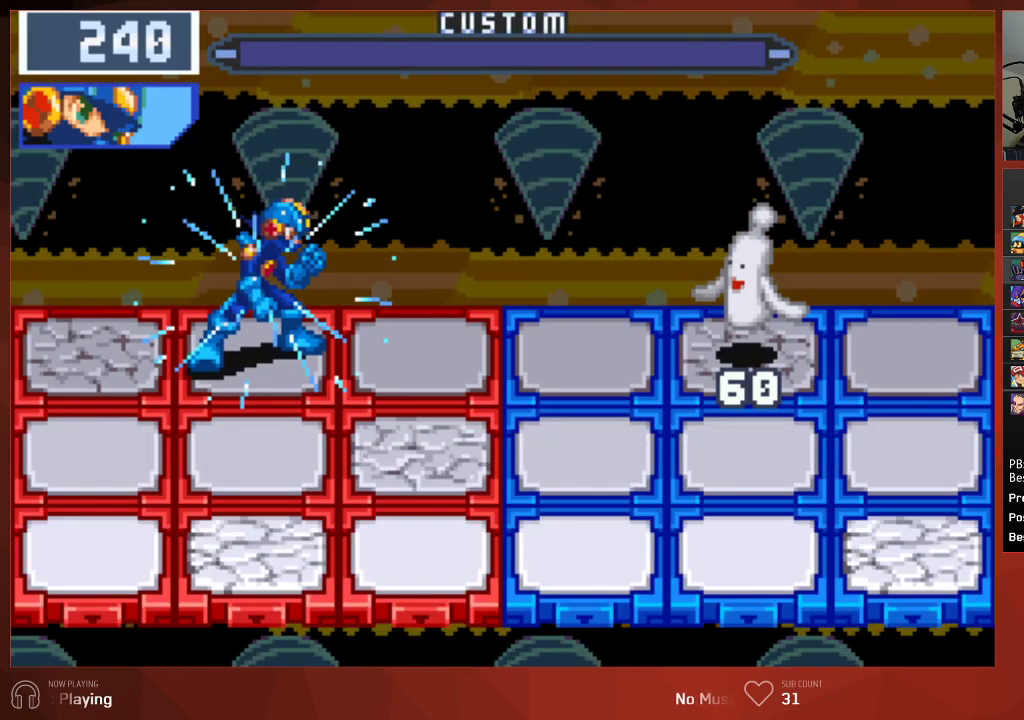
{"buttons": ["CROSS", "CIRCLE"], "left_stick": "center", "right_stick": "center", "events": [[17, "CROSS", "up"], [100, "CROSS", "down"], [183, "CROSS", "up"], [267, "CROSS", "down"], [367, "CROSS", "up"], [450, "CROSS", "down"]]}
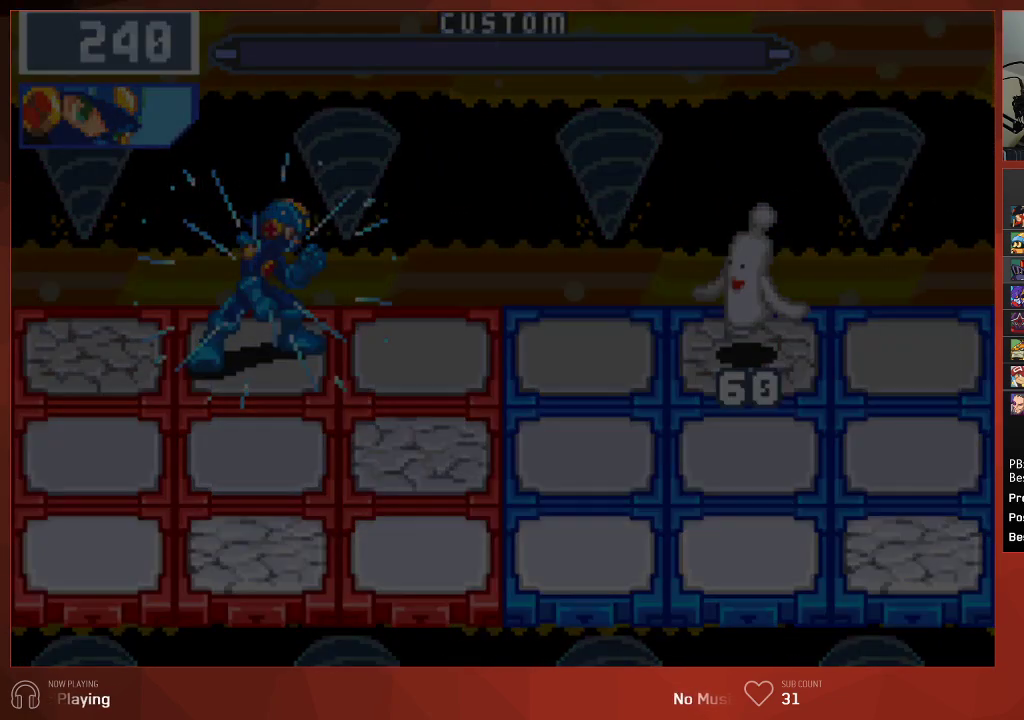
{"buttons": ["CIRCLE"], "left_stick": "center", "right_stick": "center", "events": [[17, "CROSS", "up"], [117, "CROSS", "down"], [200, "CROSS", "up"]]}
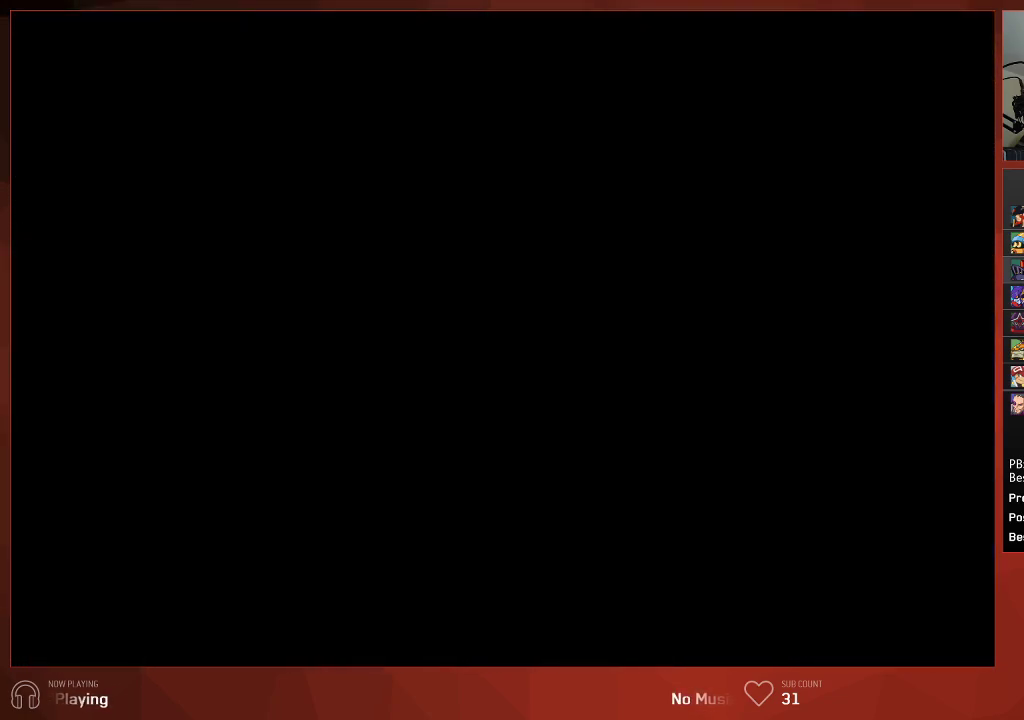
{"buttons": ["CIRCLE", "DPAD_DOWN"], "left_stick": "center", "right_stick": "center", "events": [[267, "DPAD_DOWN", "down"]]}
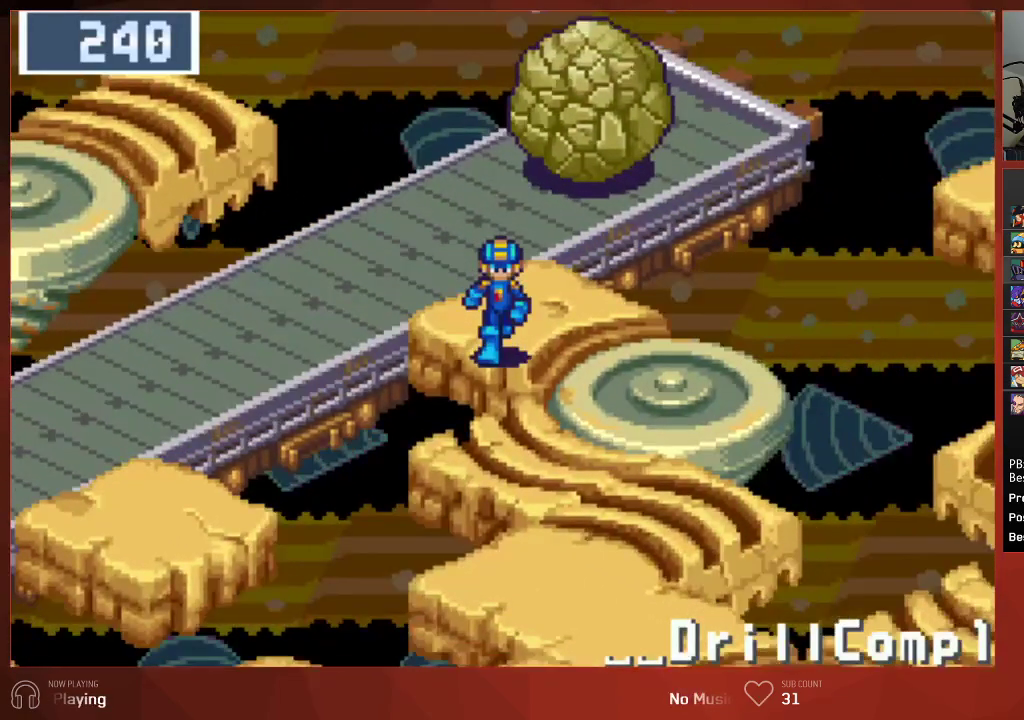
{"buttons": ["CIRCLE", "DPAD_DOWN"], "left_stick": "center", "right_stick": "center", "events": []}
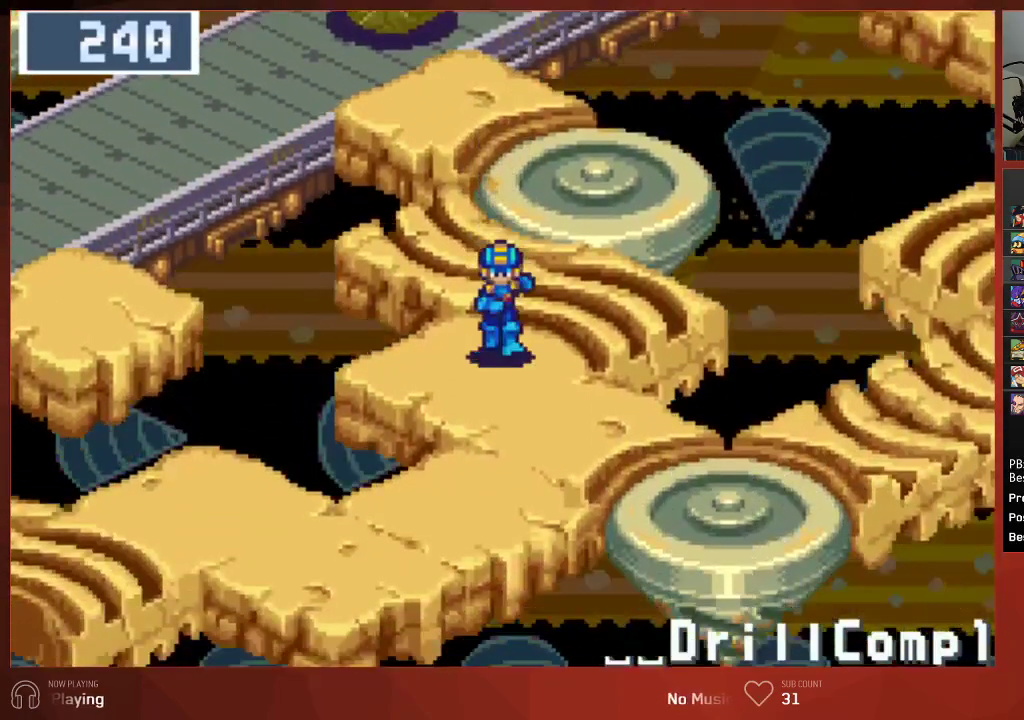
{"buttons": ["CIRCLE", "DPAD_LEFT"], "left_stick": "center", "right_stick": "center", "events": [[217, "DPAD_DOWN", "up"], [217, "DPAD_LEFT", "down"]]}
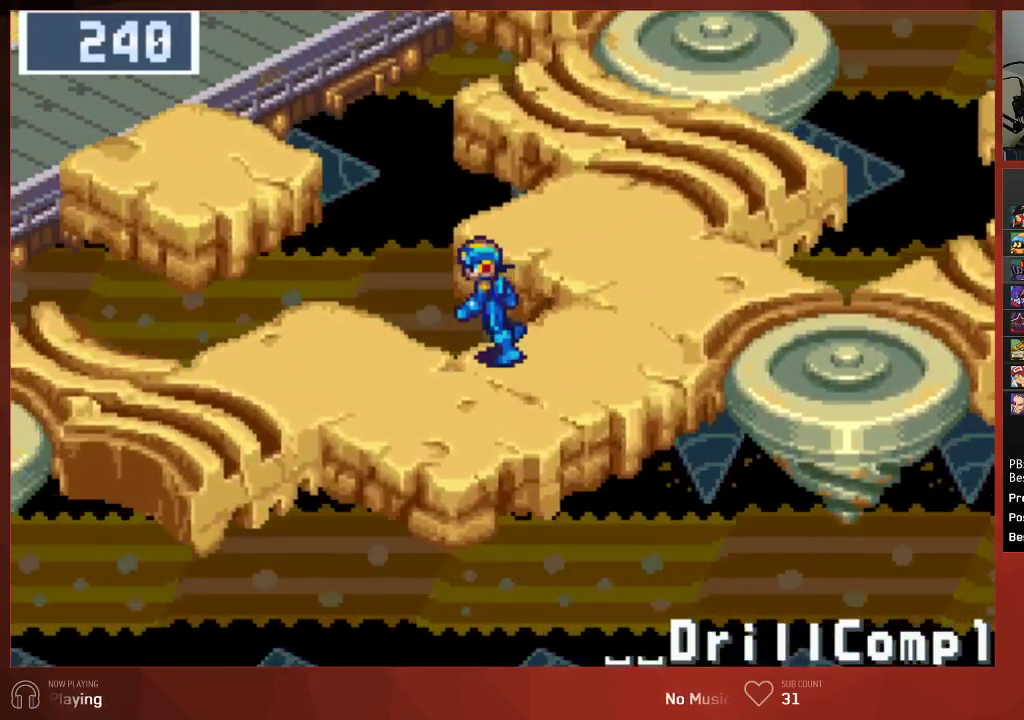
{"buttons": ["CIRCLE", "DPAD_LEFT"], "left_stick": "center", "right_stick": "center", "events": []}
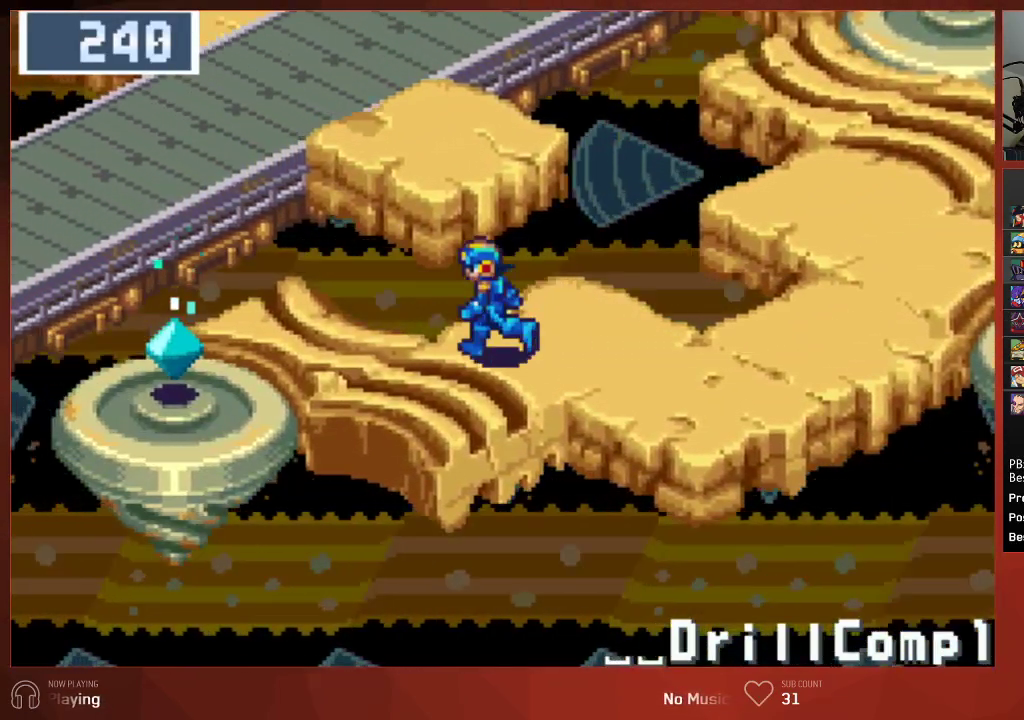
{"buttons": ["CROSS", "CIRCLE", "DPAD_DOWN", "DPAD_LEFT"], "left_stick": "center", "right_stick": "center", "events": [[367, "DPAD_DOWN", "down"], [483, "CROSS", "down"]]}
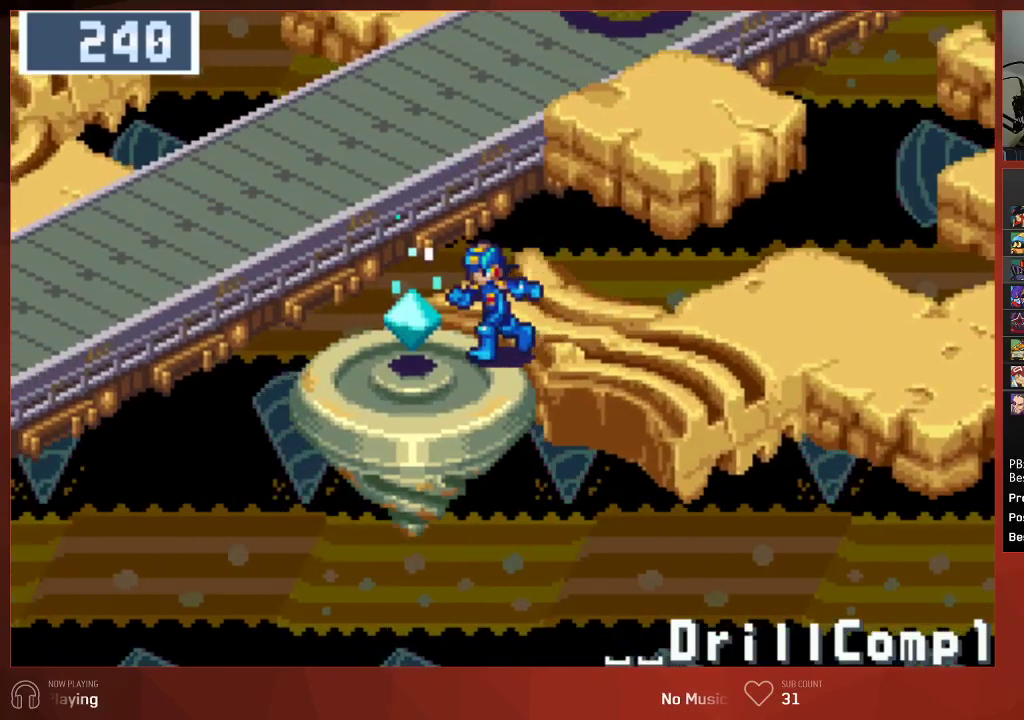
{"buttons": ["CIRCLE"], "left_stick": "center", "right_stick": "center", "events": [[33, "DPAD_DOWN", "up"], [67, "DPAD_LEFT", "up"], [83, "CROSS", "up"], [167, "CROSS", "down"], [233, "CROSS", "up"], [283, "CROSS", "down"], [300, "CROSS", "up"], [367, "CROSS", "down"], [383, "CROSS", "up"], [450, "CROSS", "down"], [483, "CROSS", "up"]]}
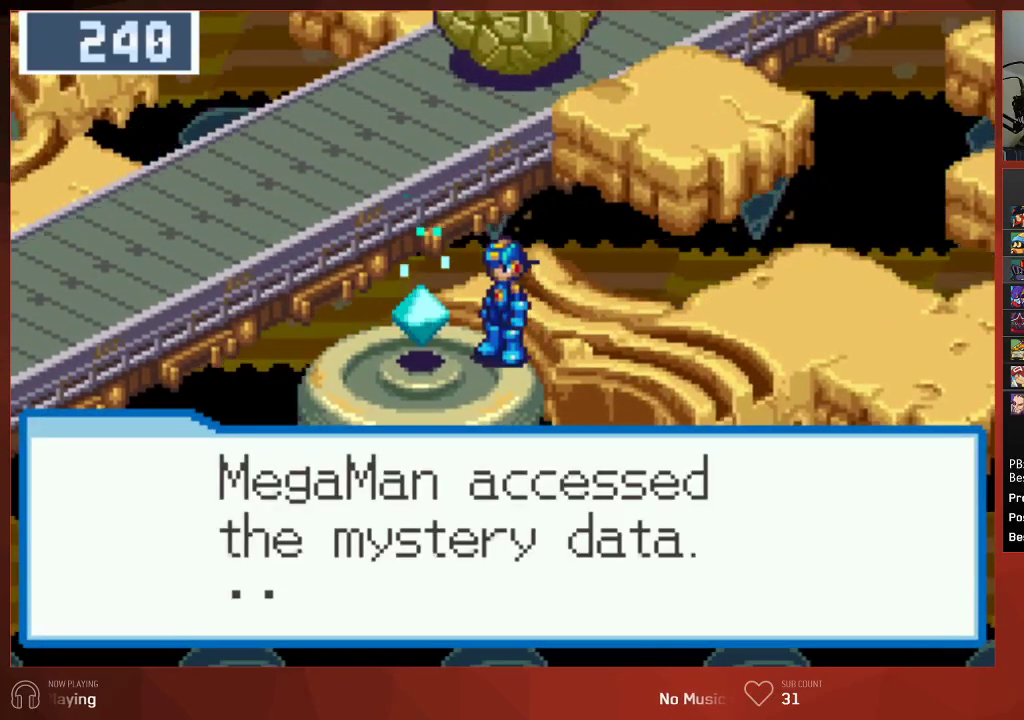
{"buttons": ["CIRCLE"], "left_stick": "center", "right_stick": "center", "events": [[50, "CROSS", "down"], [83, "CROSS", "up"], [133, "CROSS", "down"], [150, "CROSS", "up"], [217, "CROSS", "down"], [250, "CROSS", "up"], [300, "CROSS", "down"], [333, "CROSS", "up"], [383, "CROSS", "down"], [400, "CROSS", "up"], [450, "CROSS", "down"], [500, "CROSS", "up"]]}
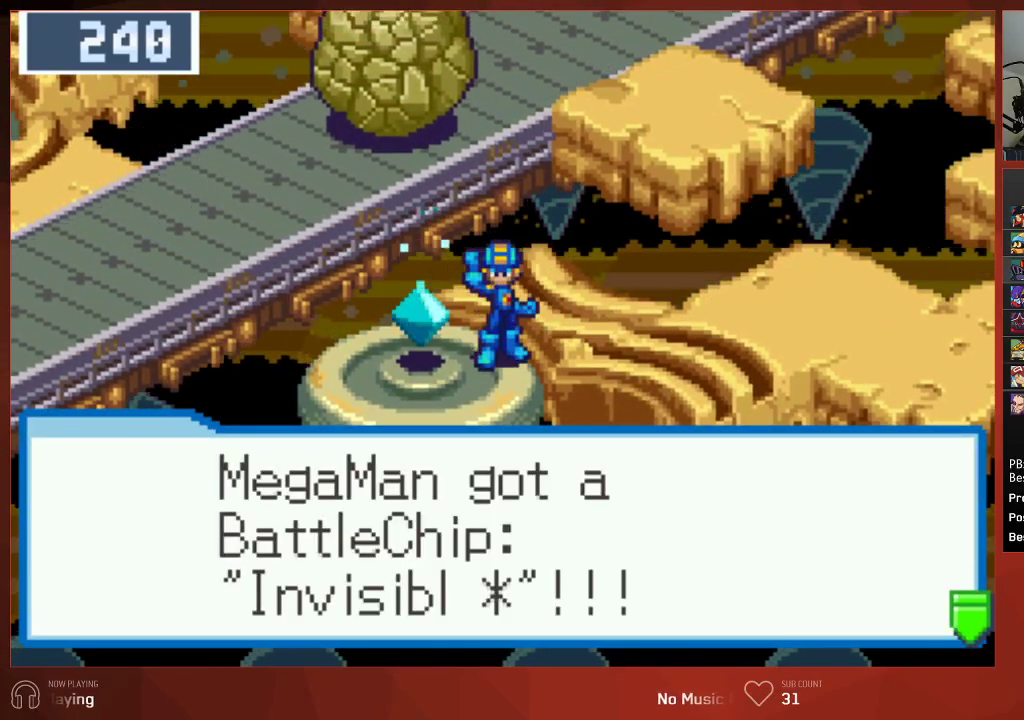
{"buttons": ["CIRCLE", "DPAD_RIGHT"], "left_stick": "center", "right_stick": "center", "events": [[150, "CROSS", "down"], [267, "CROSS", "up"], [333, "DPAD_RIGHT", "down"], [383, "CROSS", "down"], [467, "CROSS", "up"]]}
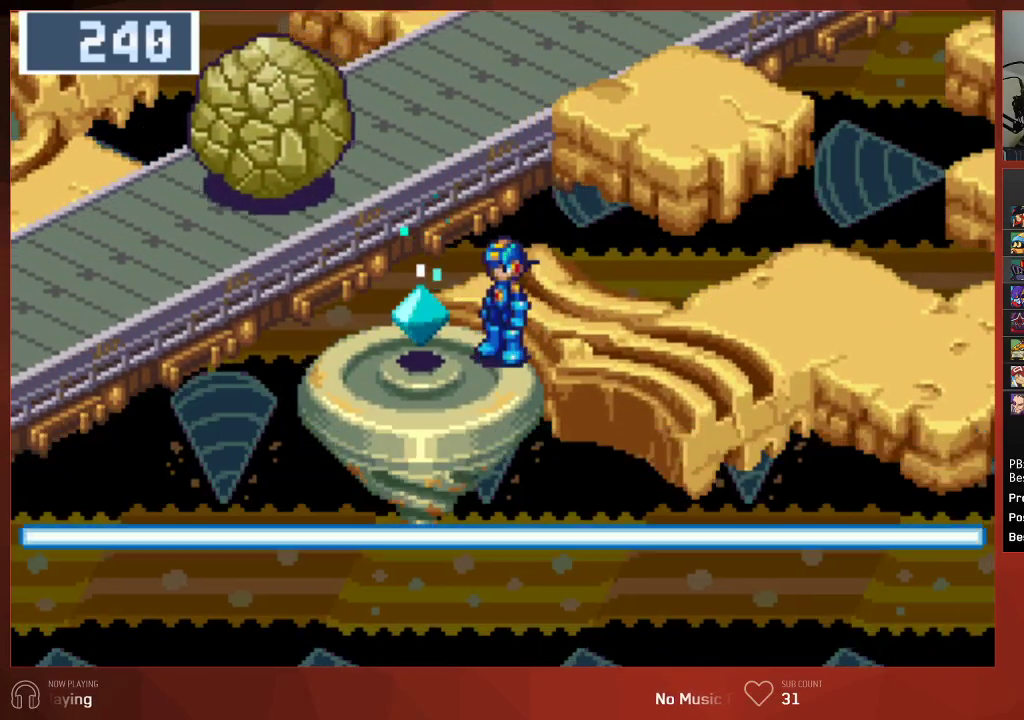
{"buttons": ["CIRCLE", "DPAD_RIGHT"], "left_stick": "center", "right_stick": "center", "events": [[50, "CROSS", "down"], [150, "CROSS", "up"]]}
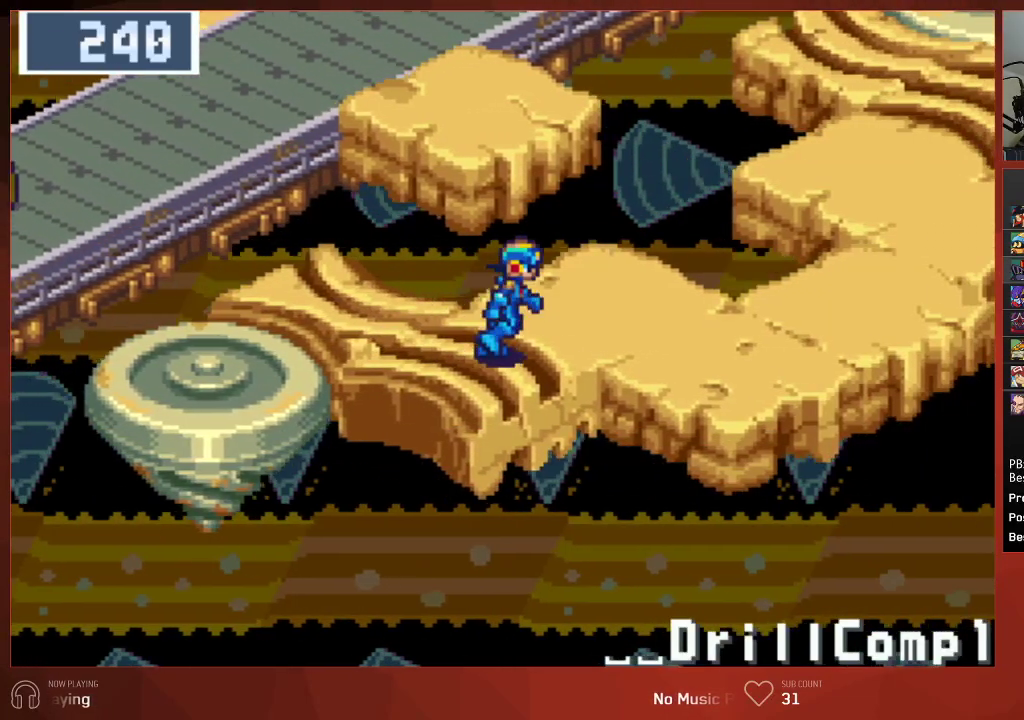
{"buttons": ["CIRCLE", "DPAD_RIGHT"], "left_stick": "center", "right_stick": "center", "events": []}
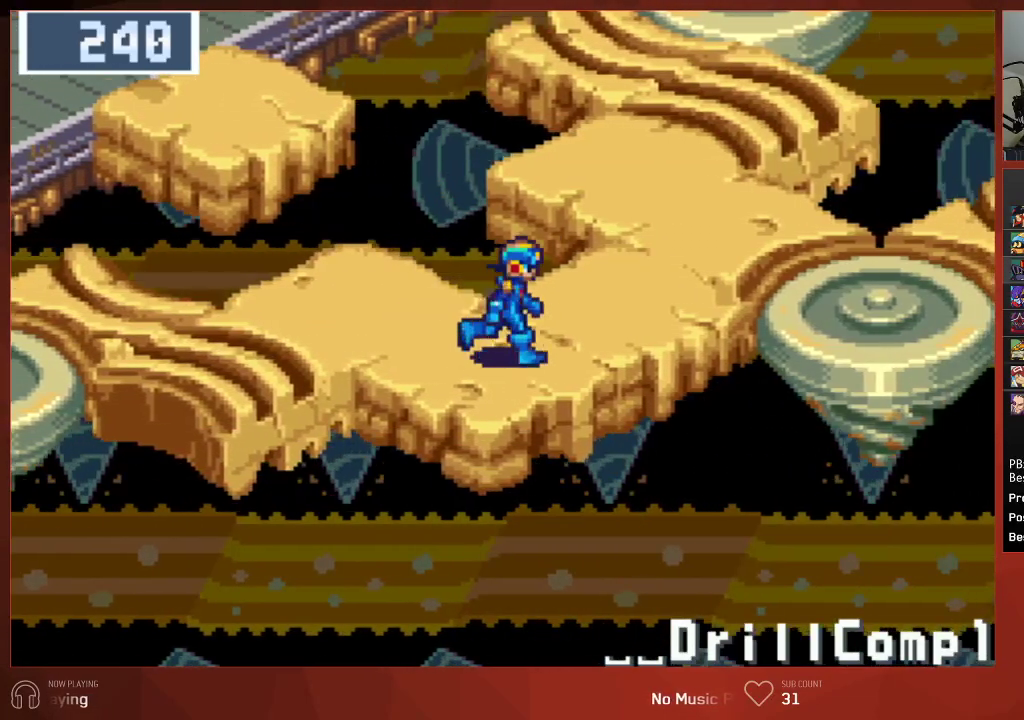
{"buttons": ["CIRCLE", "DPAD_RIGHT"], "left_stick": "center", "right_stick": "center", "events": []}
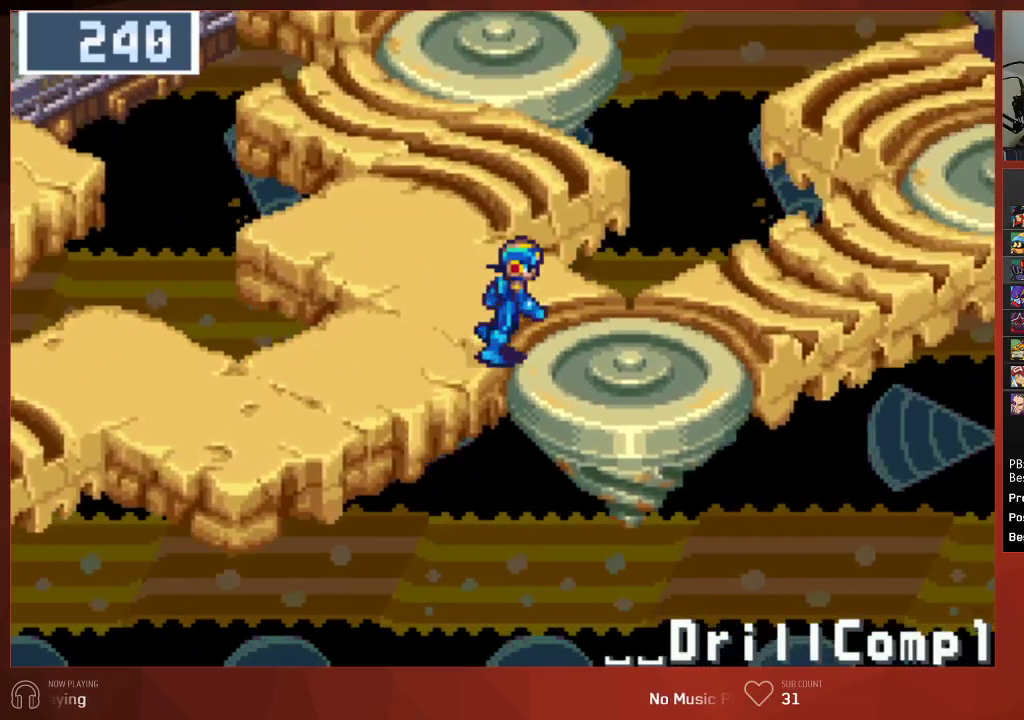
{"buttons": ["CIRCLE", "DPAD_UP", "DPAD_RIGHT"], "left_stick": "center", "right_stick": "center", "events": [[183, "DPAD_UP", "down"]]}
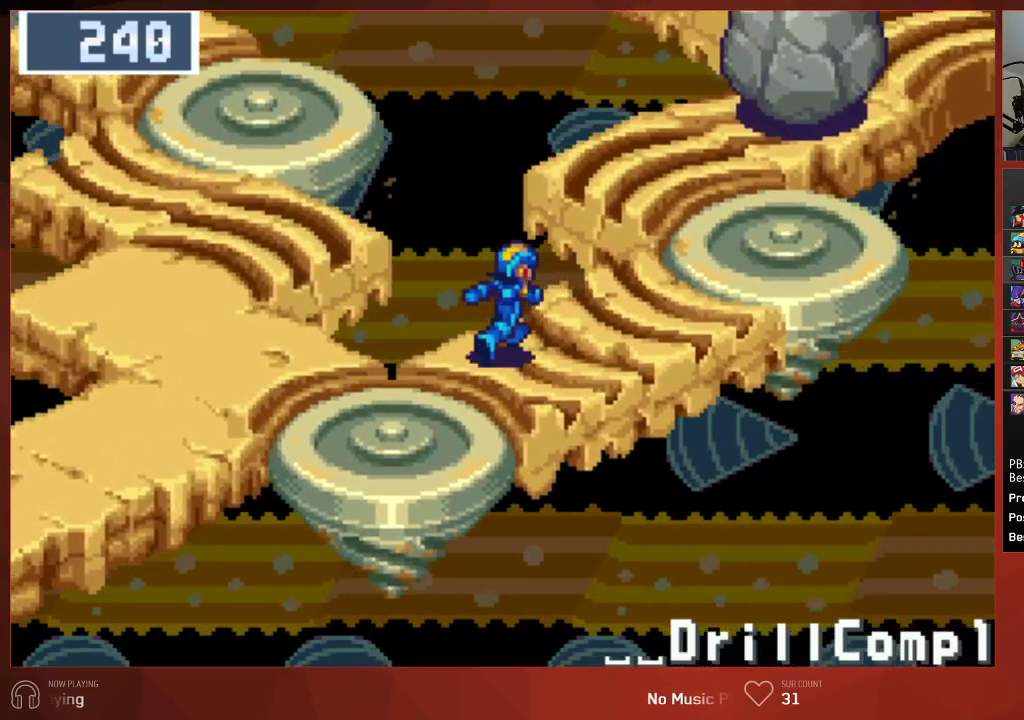
{"buttons": ["CIRCLE", "DPAD_UP"], "left_stick": "center", "right_stick": "center", "events": [[133, "DPAD_RIGHT", "up"]]}
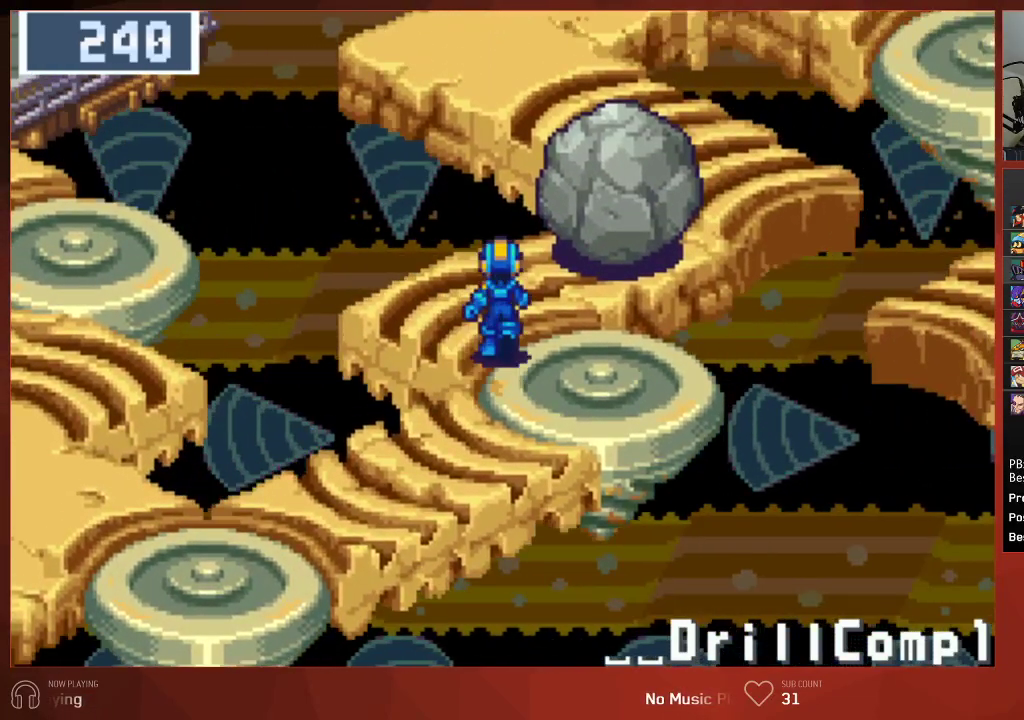
{"buttons": ["CIRCLE"], "left_stick": "center", "right_stick": "center", "events": [[67, "DPAD_RIGHT", "down"], [167, "CROSS", "down"], [283, "DPAD_RIGHT", "up"], [300, "CROSS", "up"], [300, "DPAD_UP", "up"], [350, "CROSS", "down"], [417, "CROSS", "up"], [450, "CROSS", "down"], [483, "CROSS", "up"]]}
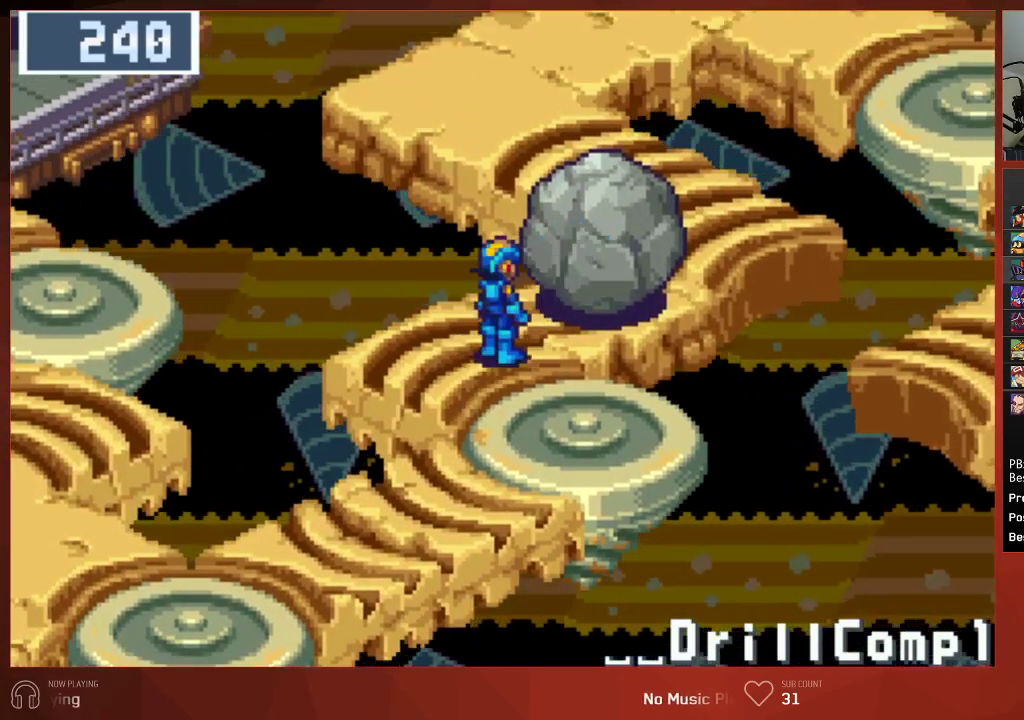
{"buttons": ["CIRCLE"], "left_stick": "center", "right_stick": "center", "events": [[33, "CROSS", "down"], [83, "CROSS", "up"], [150, "CROSS", "down"], [183, "CROSS", "up"], [233, "CROSS", "down"], [267, "CROSS", "up"]]}
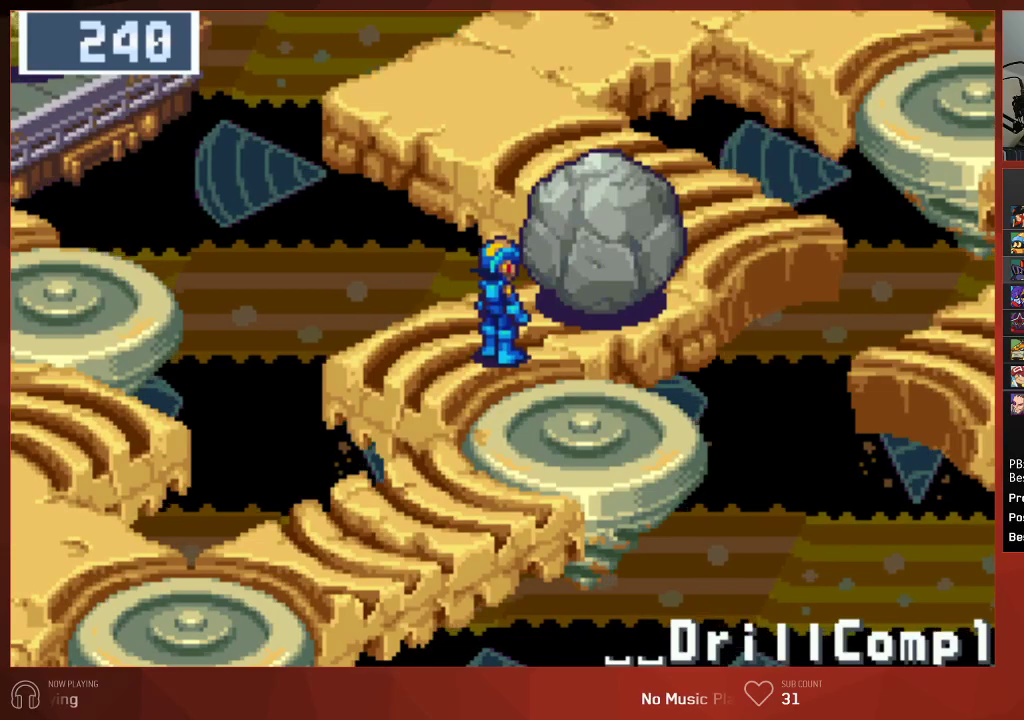
{"buttons": [], "left_stick": "center", "right_stick": "center", "events": [[167, "CIRCLE", "up"], [267, "CROSS", "down"], [433, "CROSS", "up"]]}
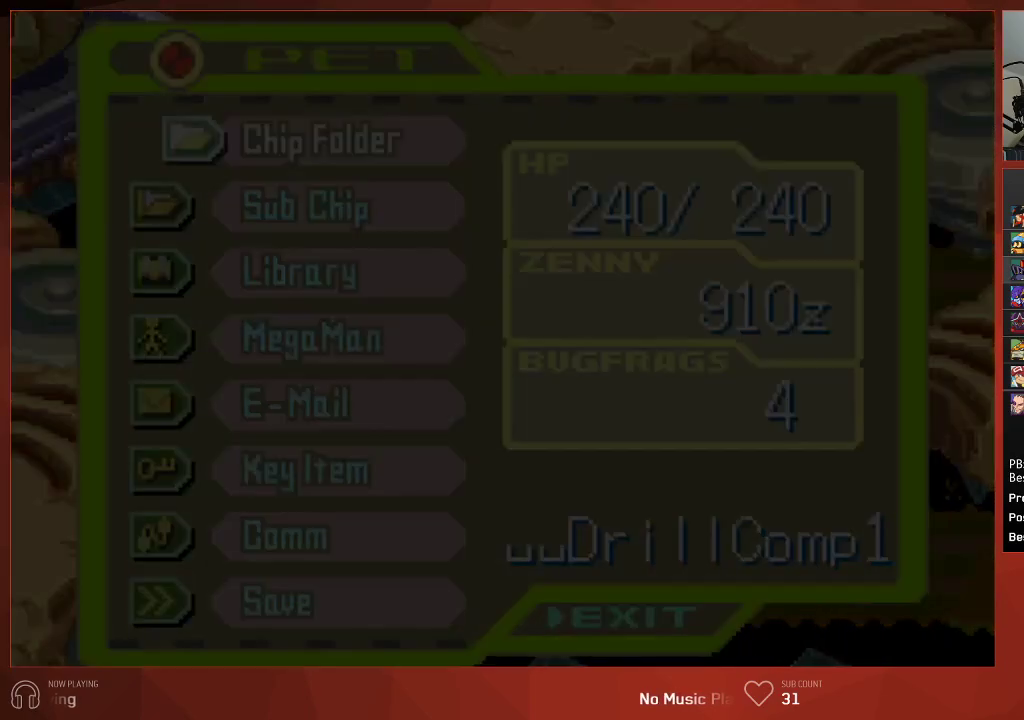
{"buttons": [], "left_stick": "center", "right_stick": "center", "events": [[383, "CROSS", "down"], [500, "CROSS", "up"]]}
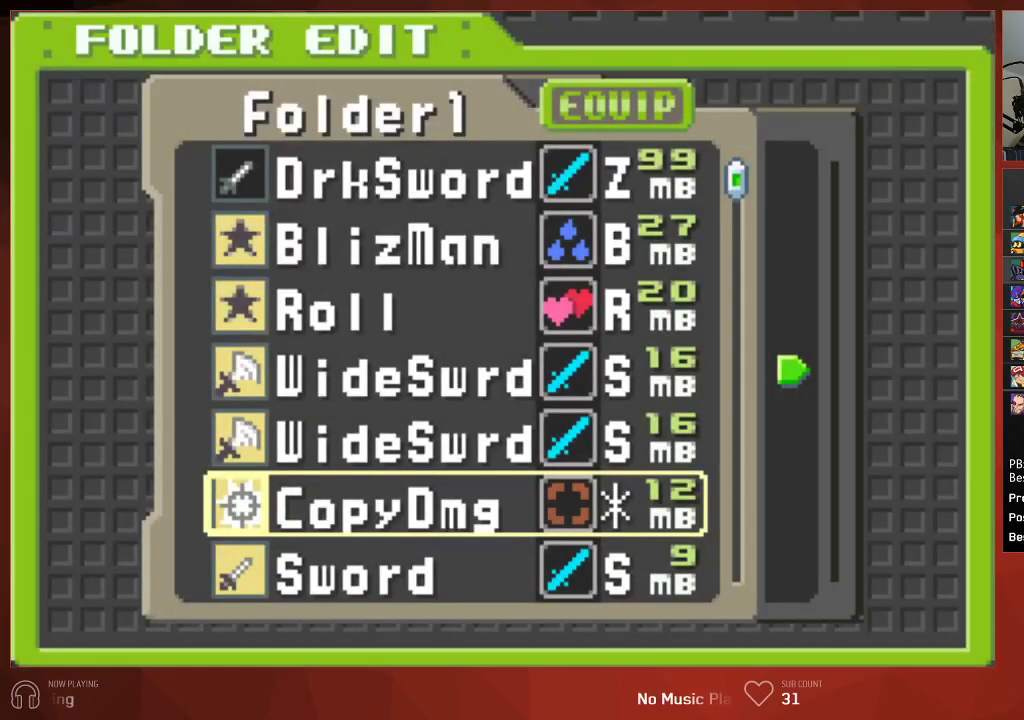
{"buttons": ["CROSS"], "left_stick": "center", "right_stick": "center", "events": [[183, "CROSS", "down"], [317, "CROSS", "up"], [483, "CROSS", "down"]]}
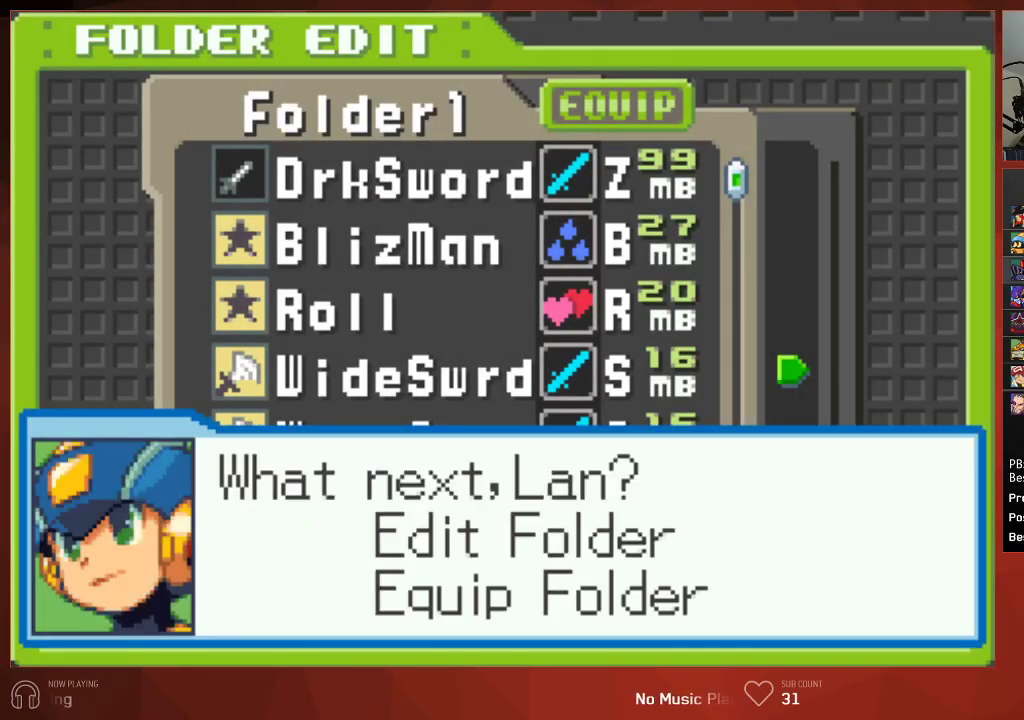
{"buttons": [], "left_stick": "center", "right_stick": "center", "events": [[117, "CROSS", "up"]]}
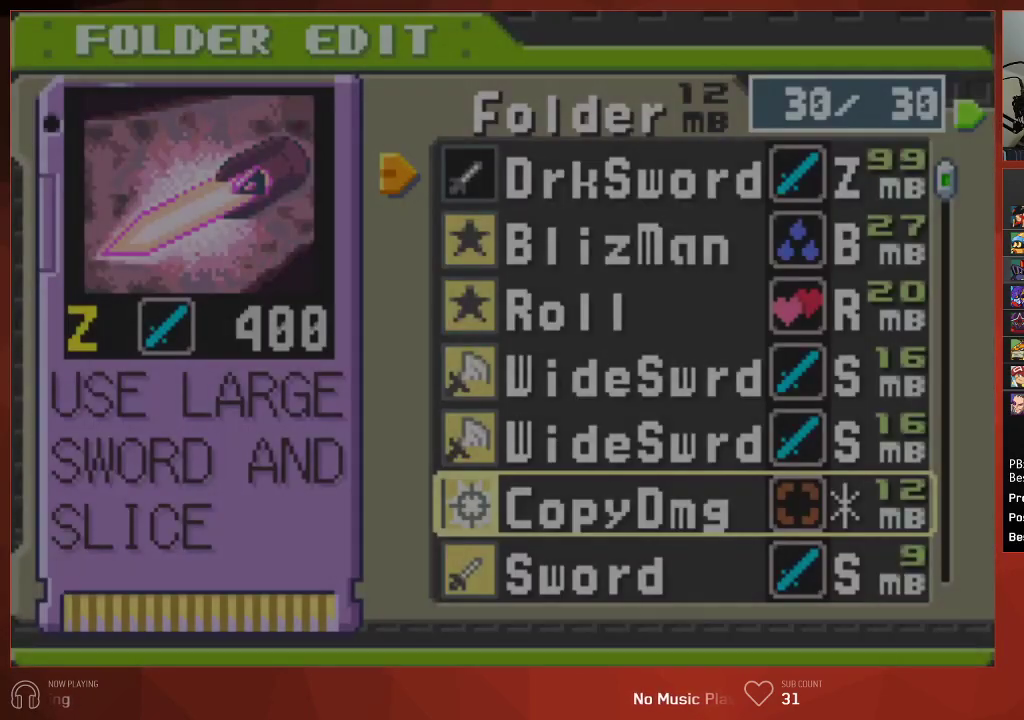
{"buttons": ["CROSS"], "left_stick": "center", "right_stick": "center", "events": [[333, "CROSS", "down"], [417, "CROSS", "up"], [467, "CROSS", "down"]]}
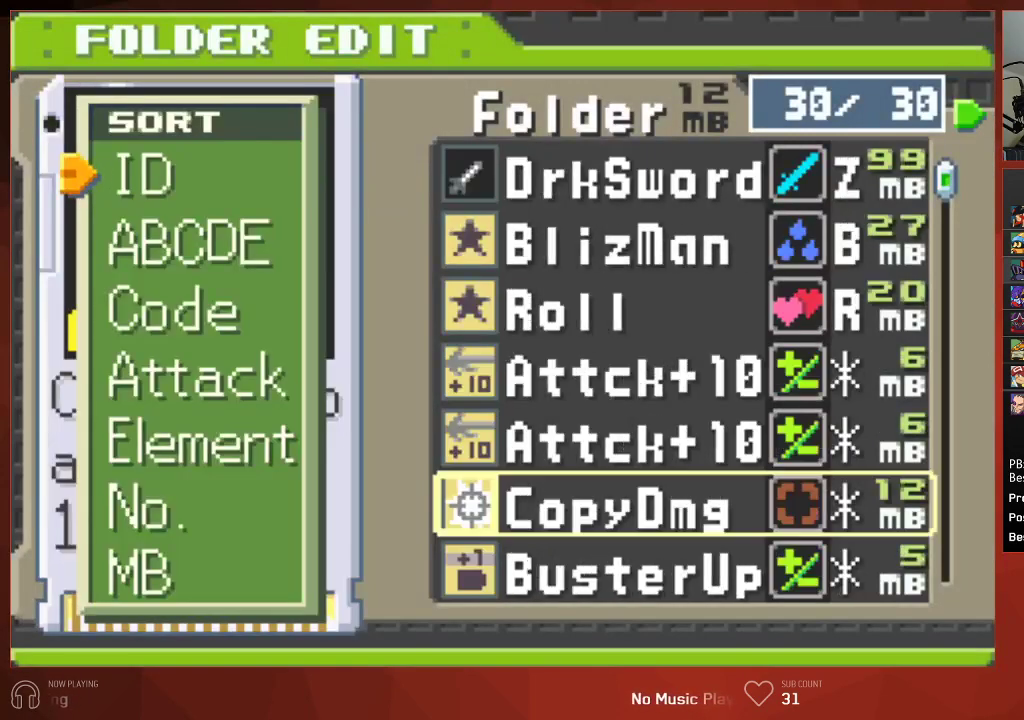
{"buttons": [], "left_stick": "center", "right_stick": "center", "events": [[50, "CROSS", "up"], [83, "CROSS", "down"], [133, "CROSS", "up"], [217, "CIRCLE", "down"], [300, "CIRCLE", "up"]]}
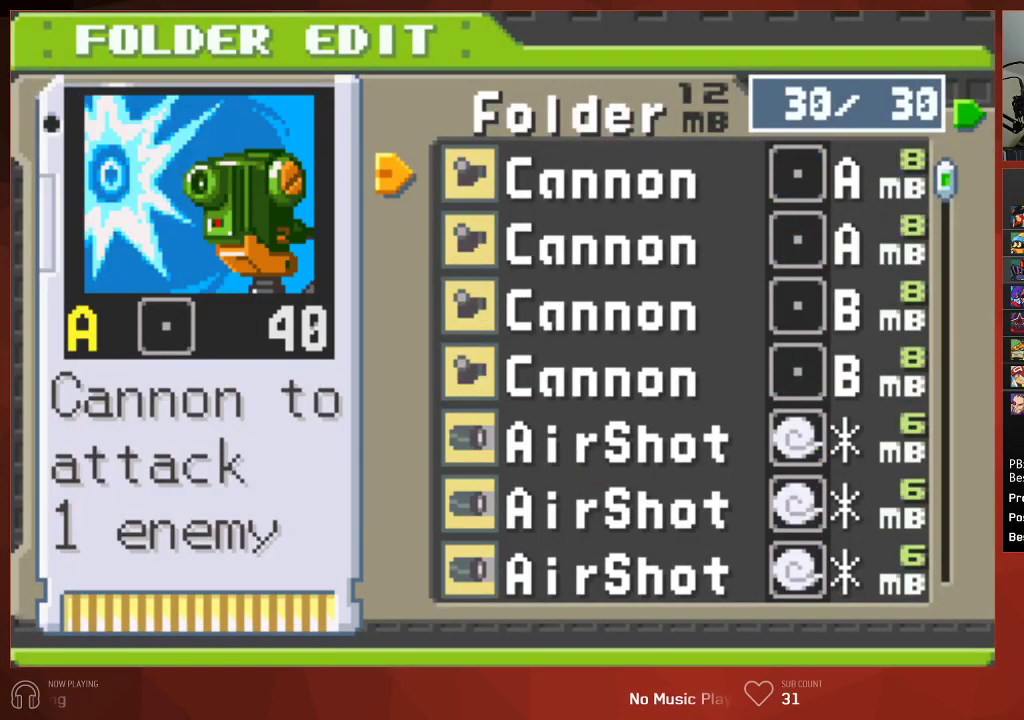
{"buttons": ["CROSS"], "left_stick": "center", "right_stick": "center", "events": [[483, "CROSS", "down"]]}
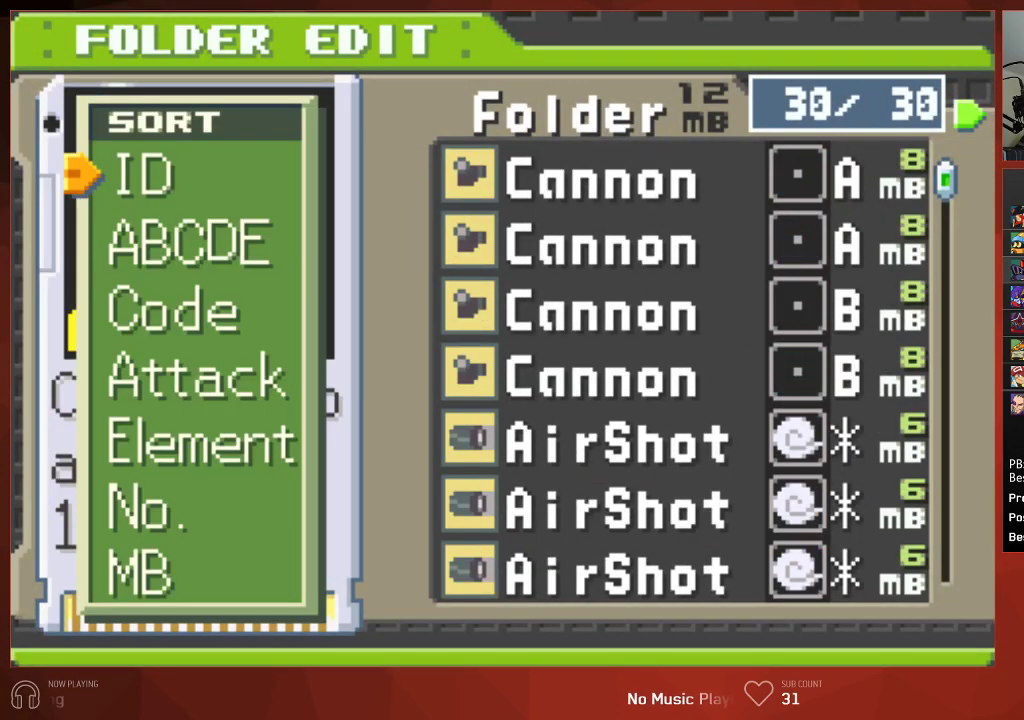
{"buttons": ["CROSS"], "left_stick": "center", "right_stick": "center", "events": [[83, "CROSS", "up"], [133, "CROSS", "down"], [200, "CROSS", "up"], [467, "CROSS", "down"]]}
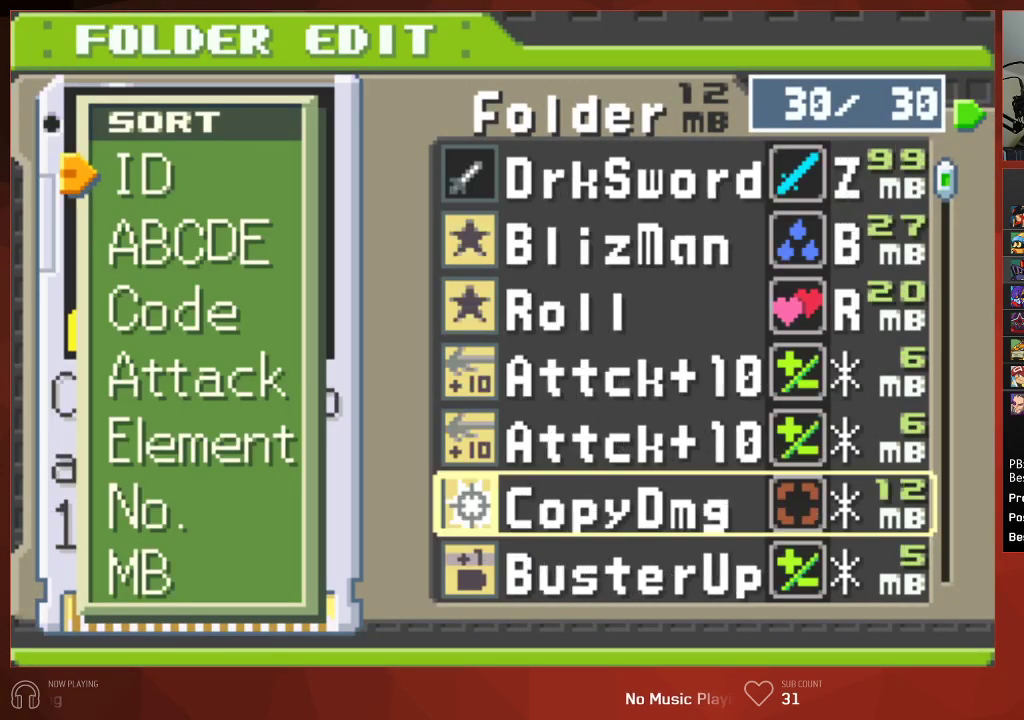
{"buttons": ["CIRCLE"], "left_stick": "center", "right_stick": "center", "events": [[83, "CROSS", "up"], [217, "CIRCLE", "down"], [300, "CIRCLE", "up"], [433, "CIRCLE", "down"]]}
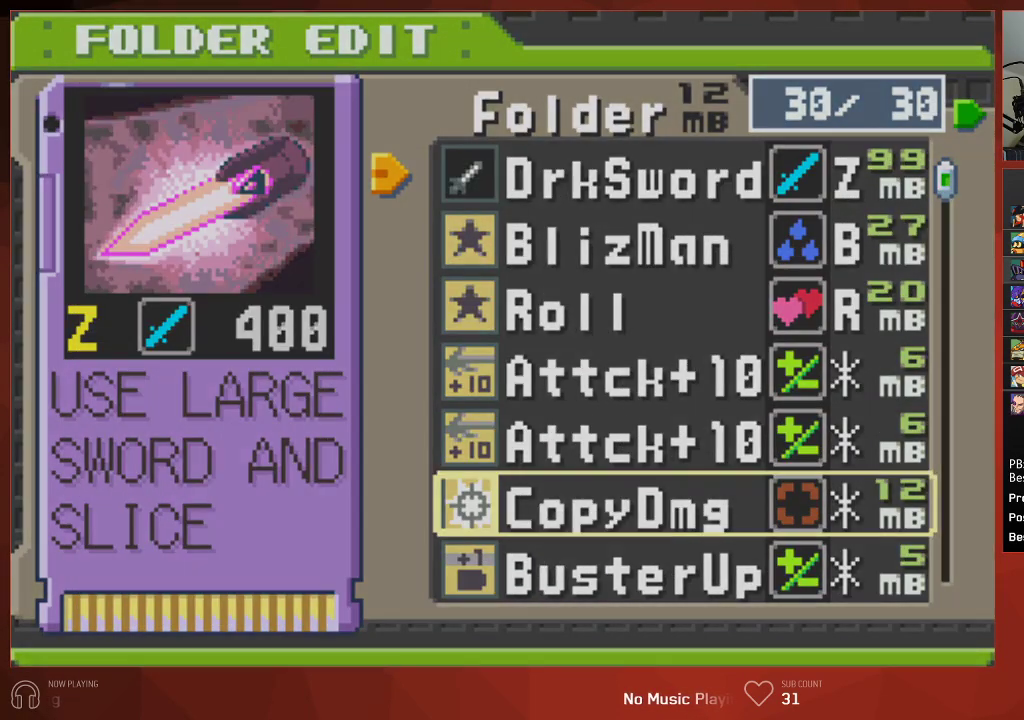
{"buttons": [], "left_stick": "center", "right_stick": "center", "events": [[17, "CIRCLE", "up"]]}
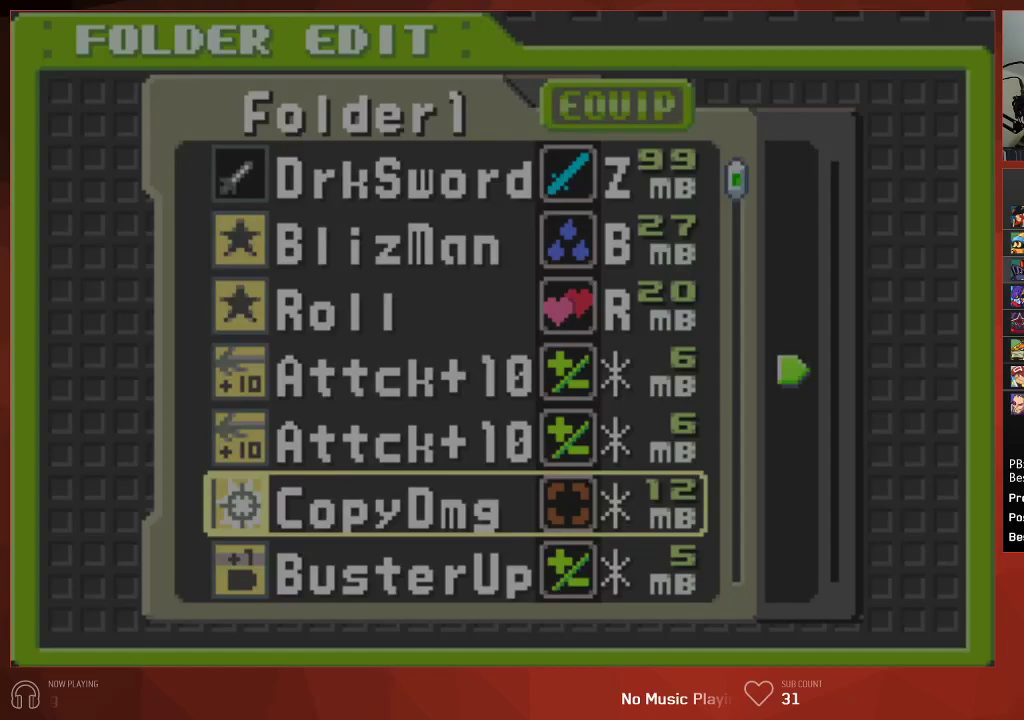
{"buttons": ["CIRCLE"], "left_stick": "center", "right_stick": "center", "events": [[250, "CIRCLE", "down"]]}
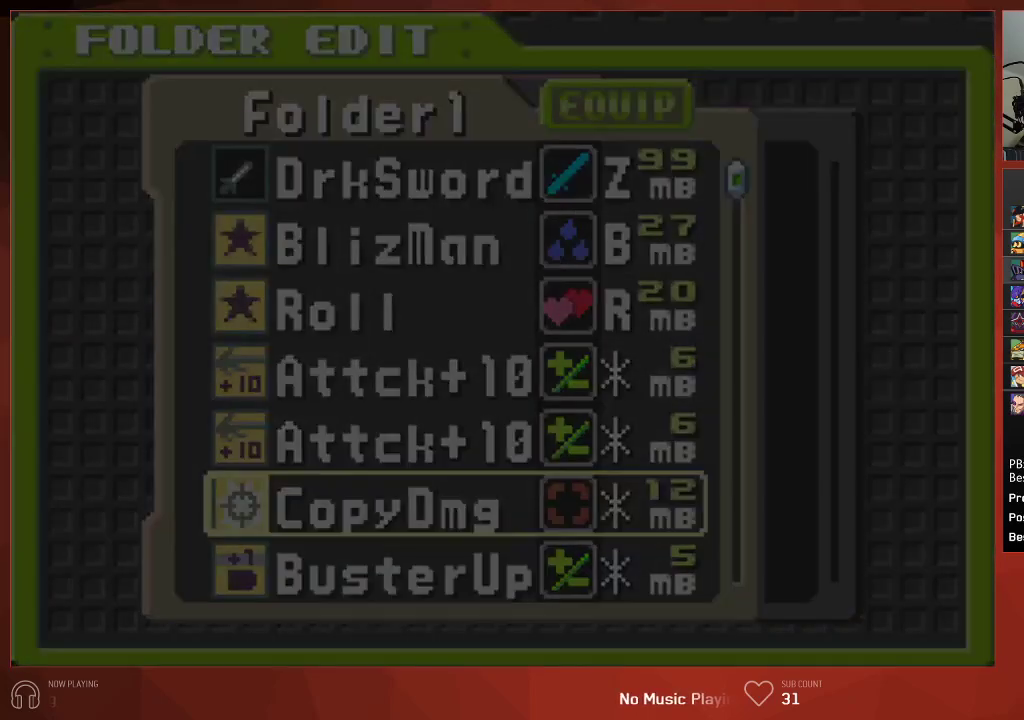
{"buttons": [], "left_stick": "center", "right_stick": "center", "events": [[183, "CIRCLE", "up"]]}